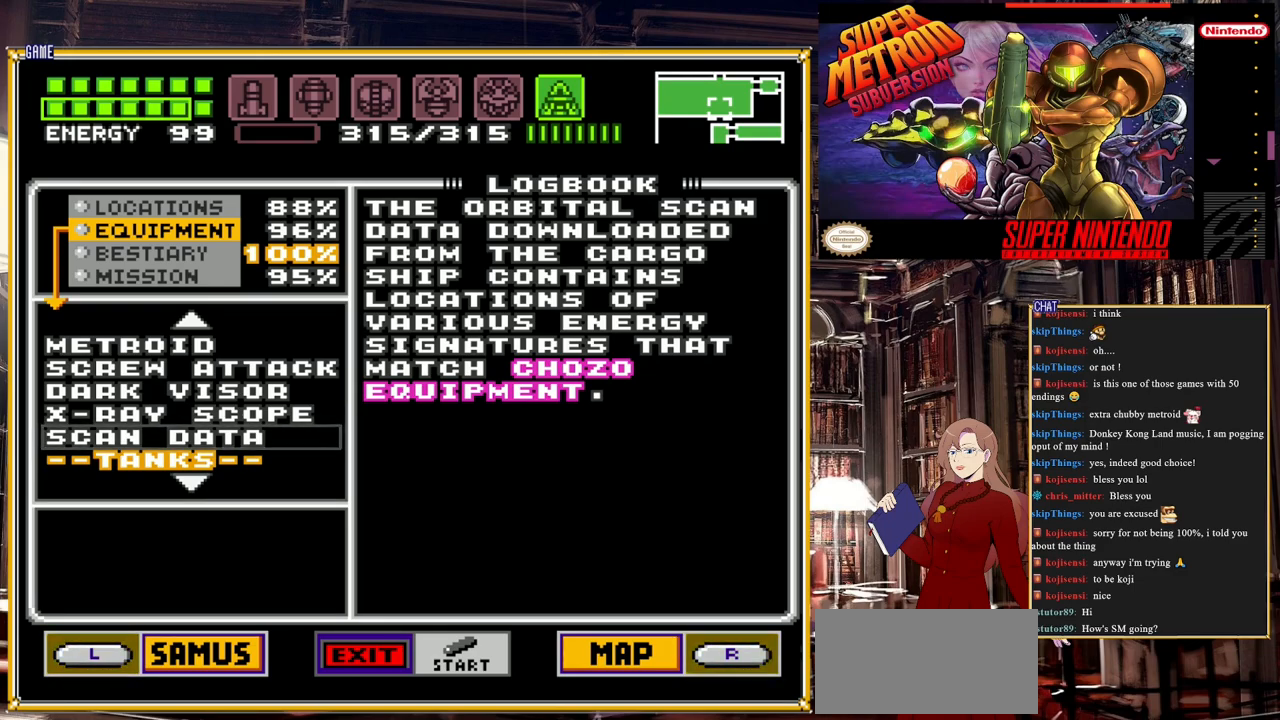
Gameplay with a controller (Nintendo layout); each line is a JSON object with the inputs held at the frame after it. "events" lists button and stick changes between this image and that frame as [ms after this image, input, new state], when the widget could be followed in between. Not read: L3 R3.
{"buttons": ["DPAD_DOWN"], "events": [[350, "DPAD_DOWN", "down"]]}
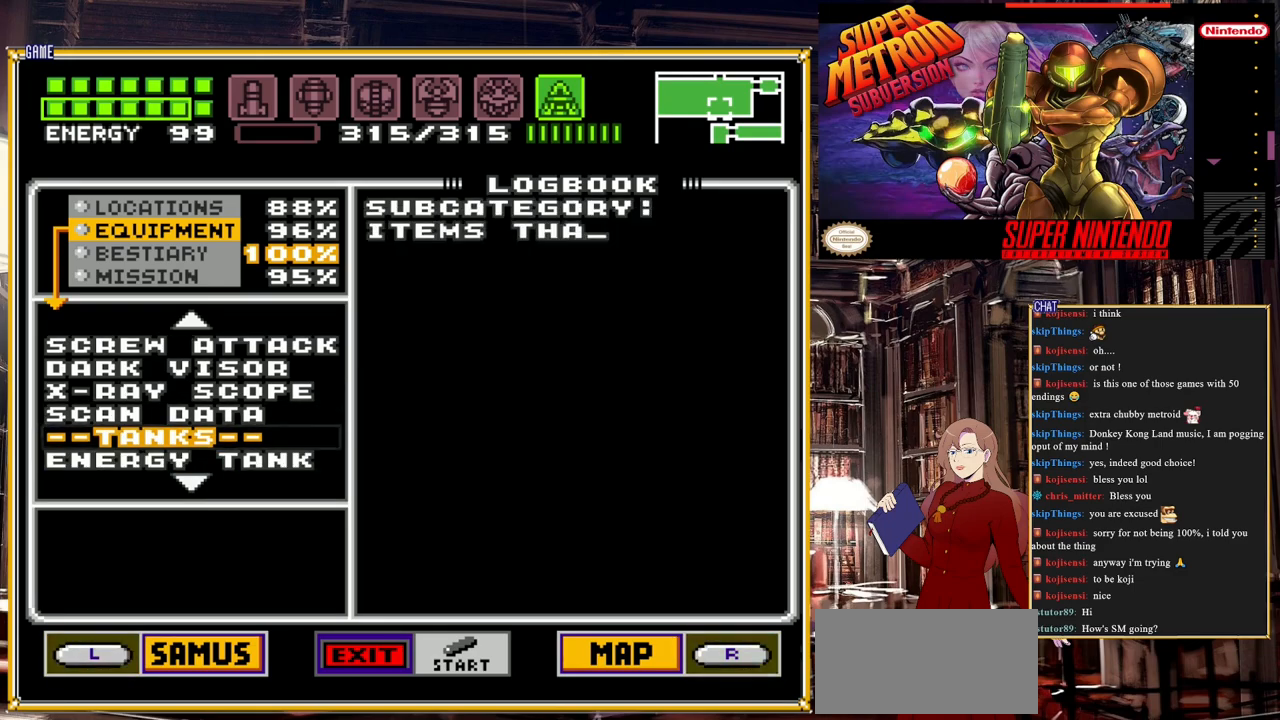
{"buttons": ["DPAD_DOWN"], "events": []}
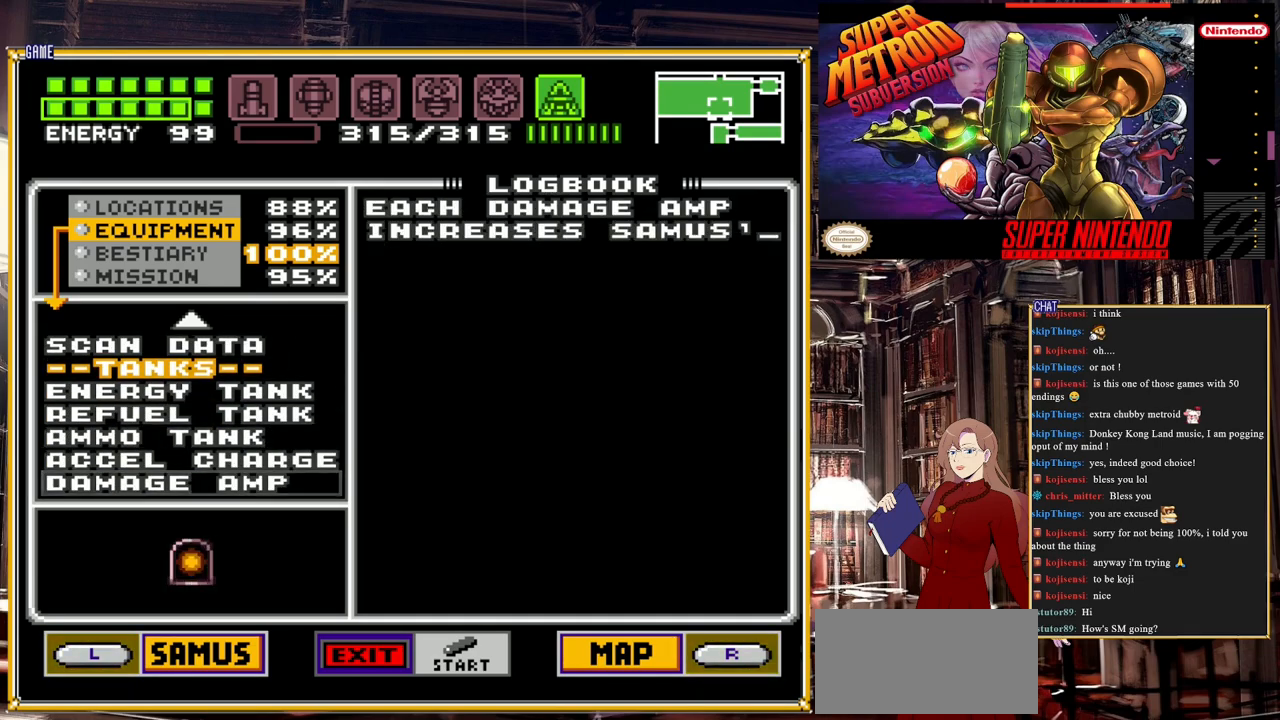
{"buttons": ["DPAD_UP"], "events": [[67, "DPAD_DOWN", "up"], [300, "DPAD_UP", "down"]]}
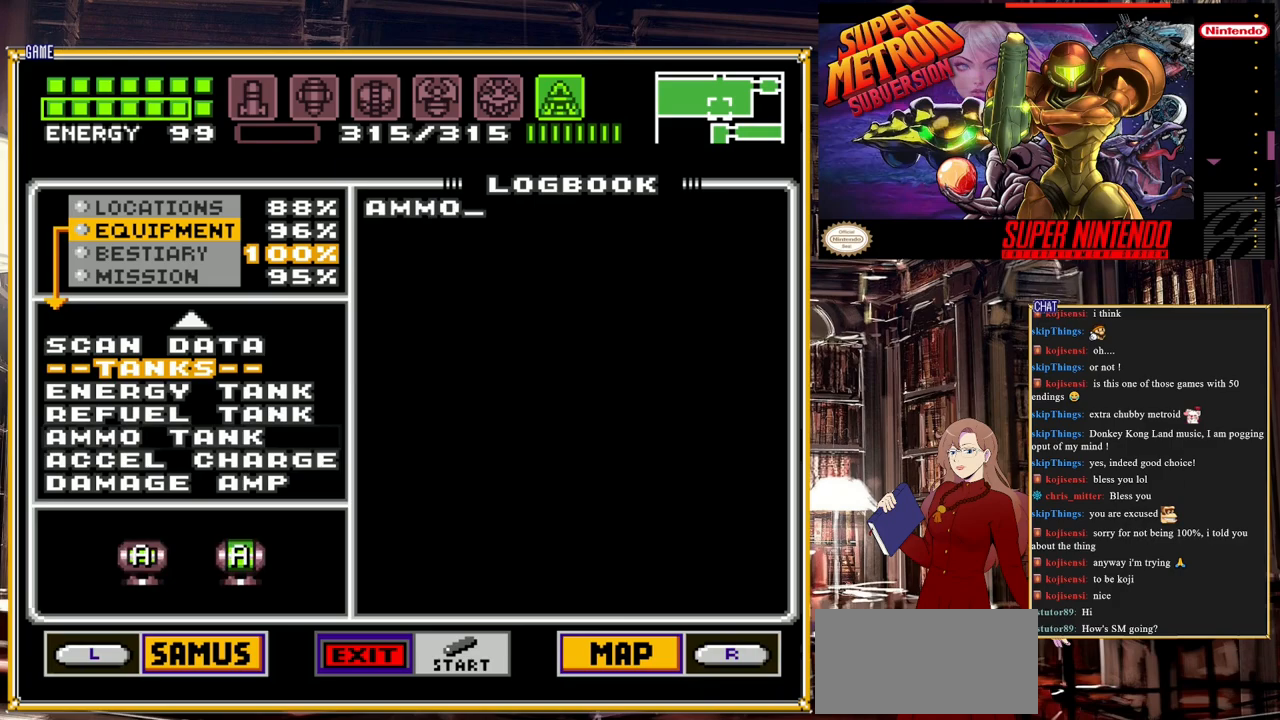
{"buttons": ["DPAD_UP"], "events": []}
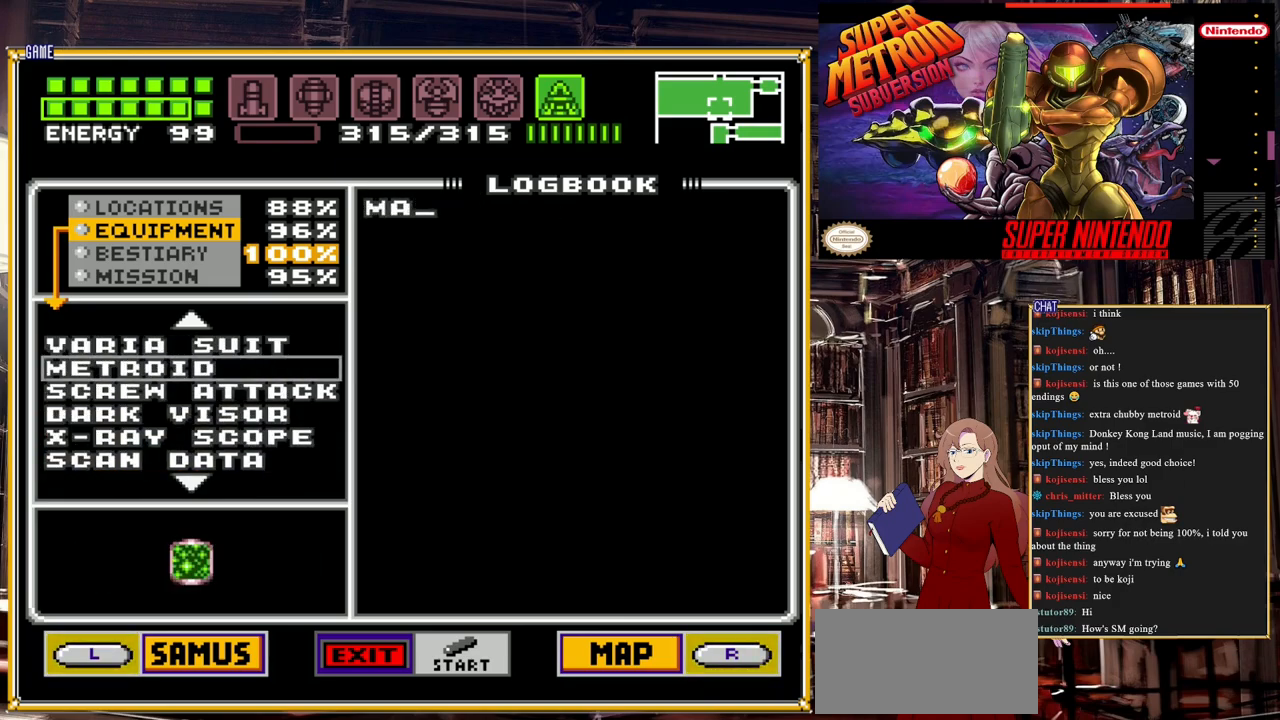
{"buttons": ["DPAD_UP"], "events": []}
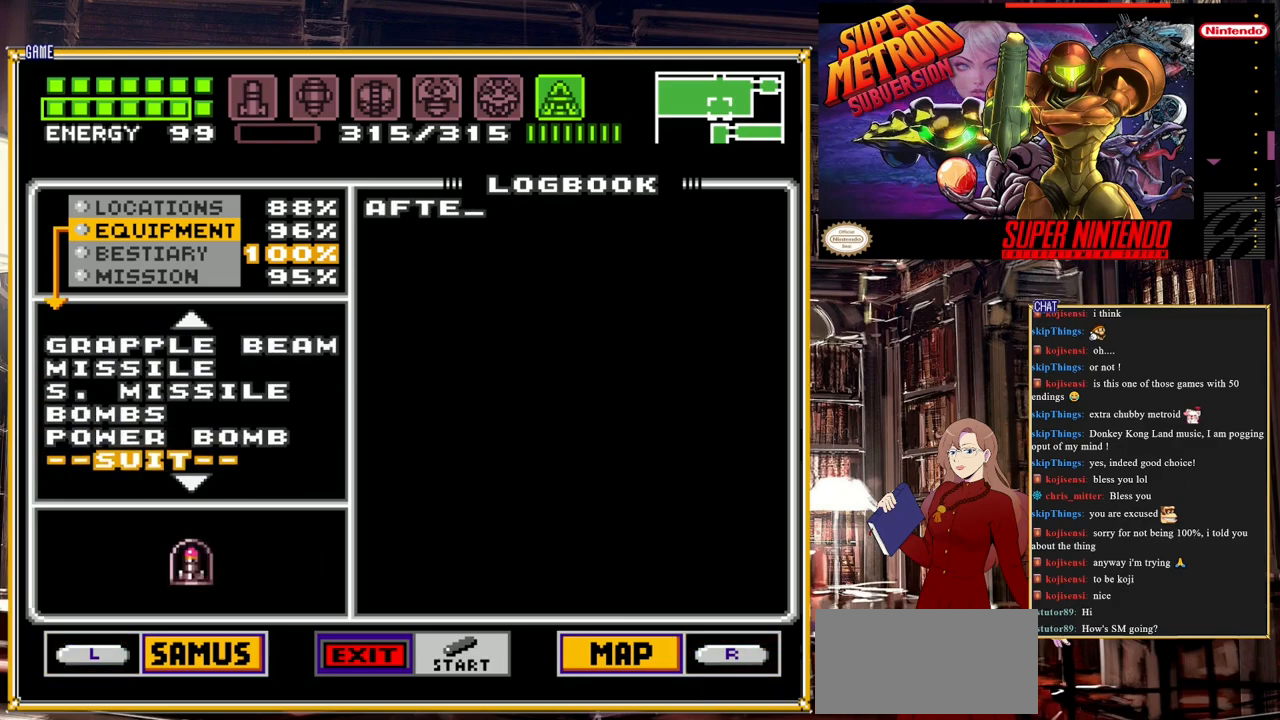
{"buttons": ["DPAD_UP"], "events": []}
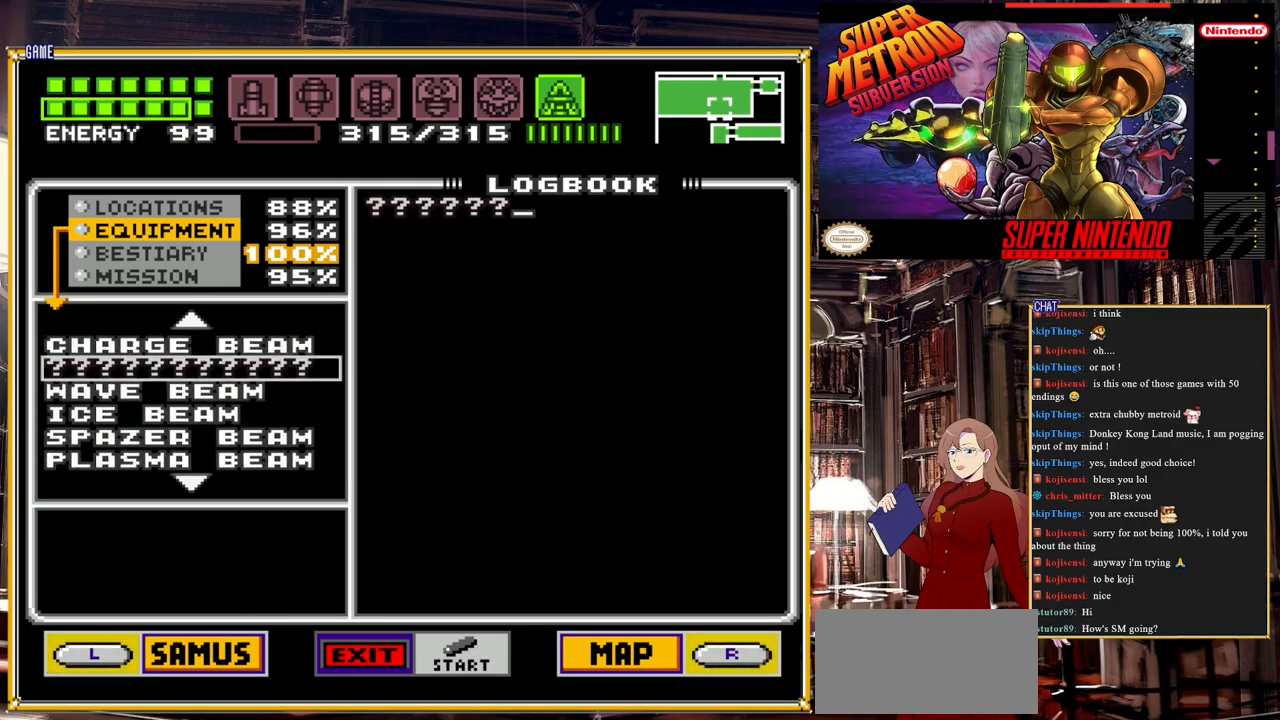
{"buttons": [], "events": [[267, "DPAD_UP", "up"]]}
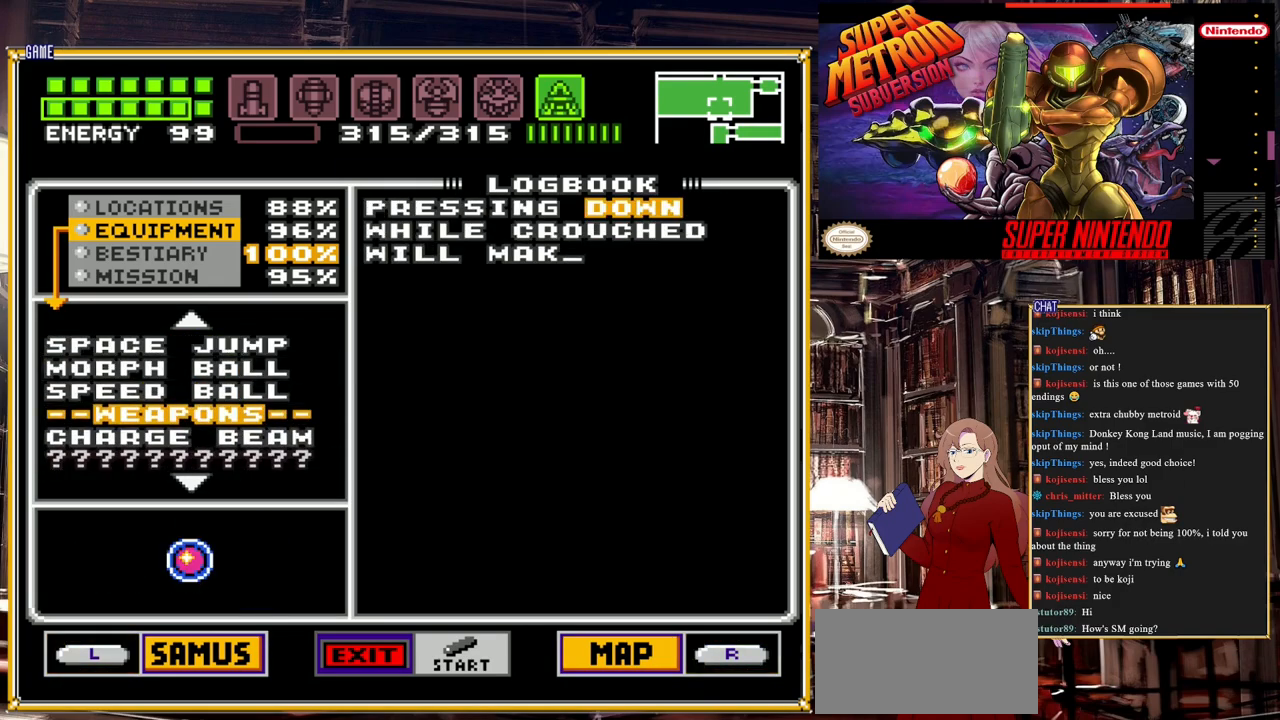
{"buttons": [], "events": []}
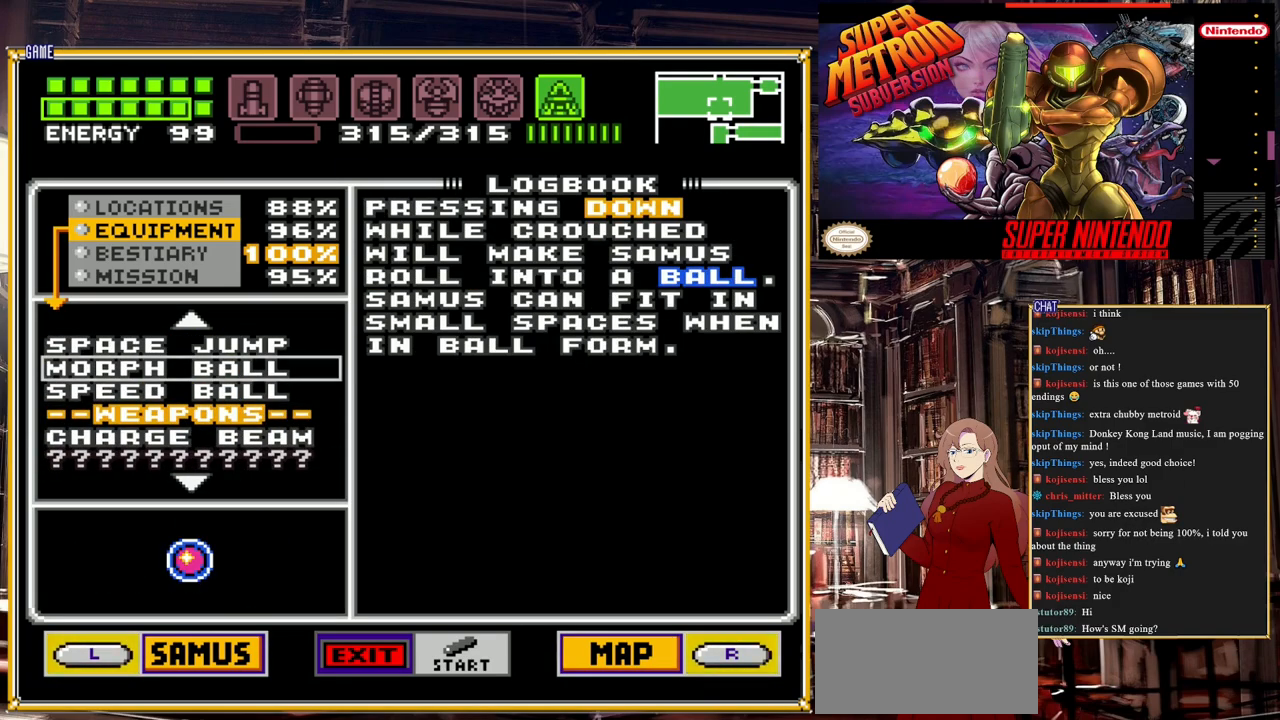
{"buttons": [], "events": []}
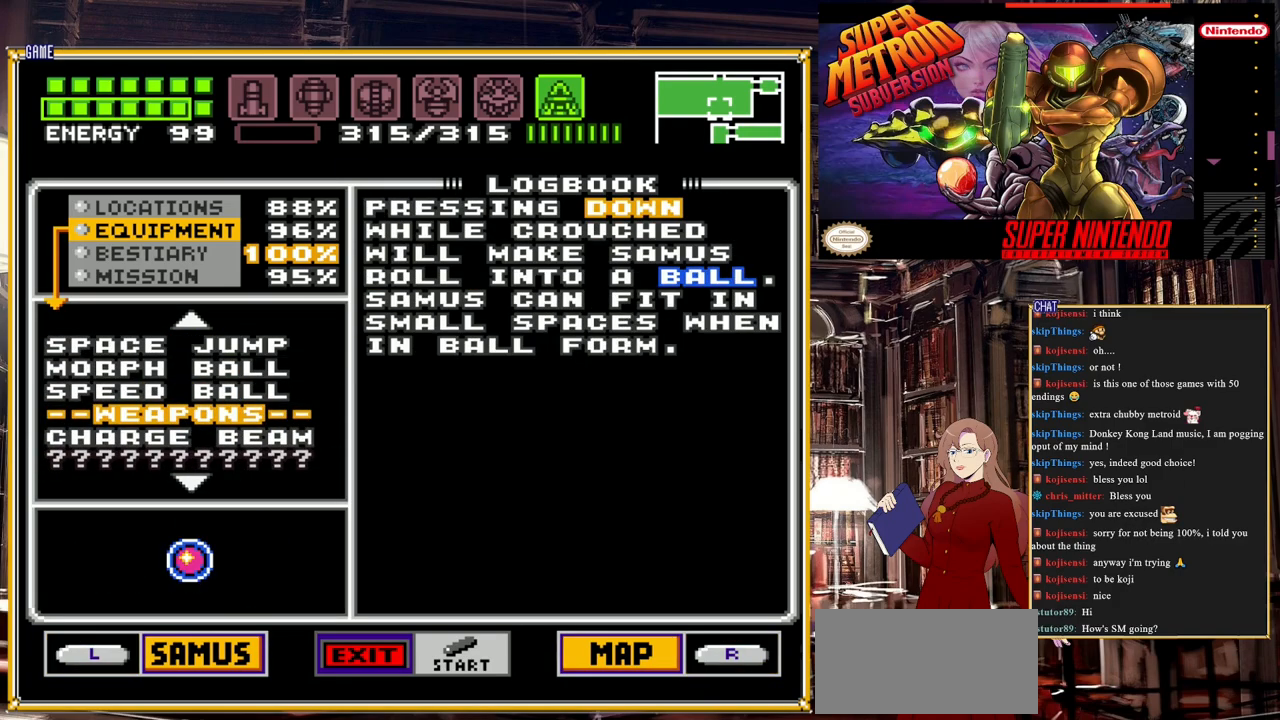
{"buttons": [], "events": []}
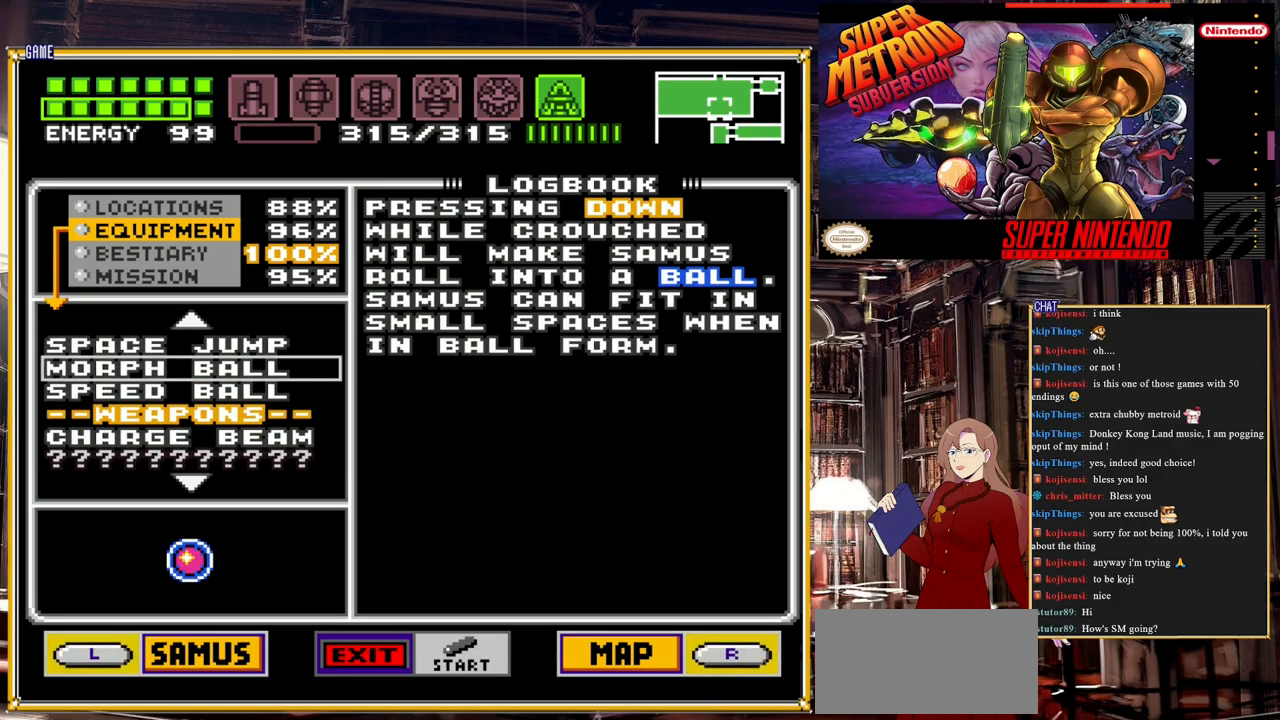
{"buttons": [], "events": []}
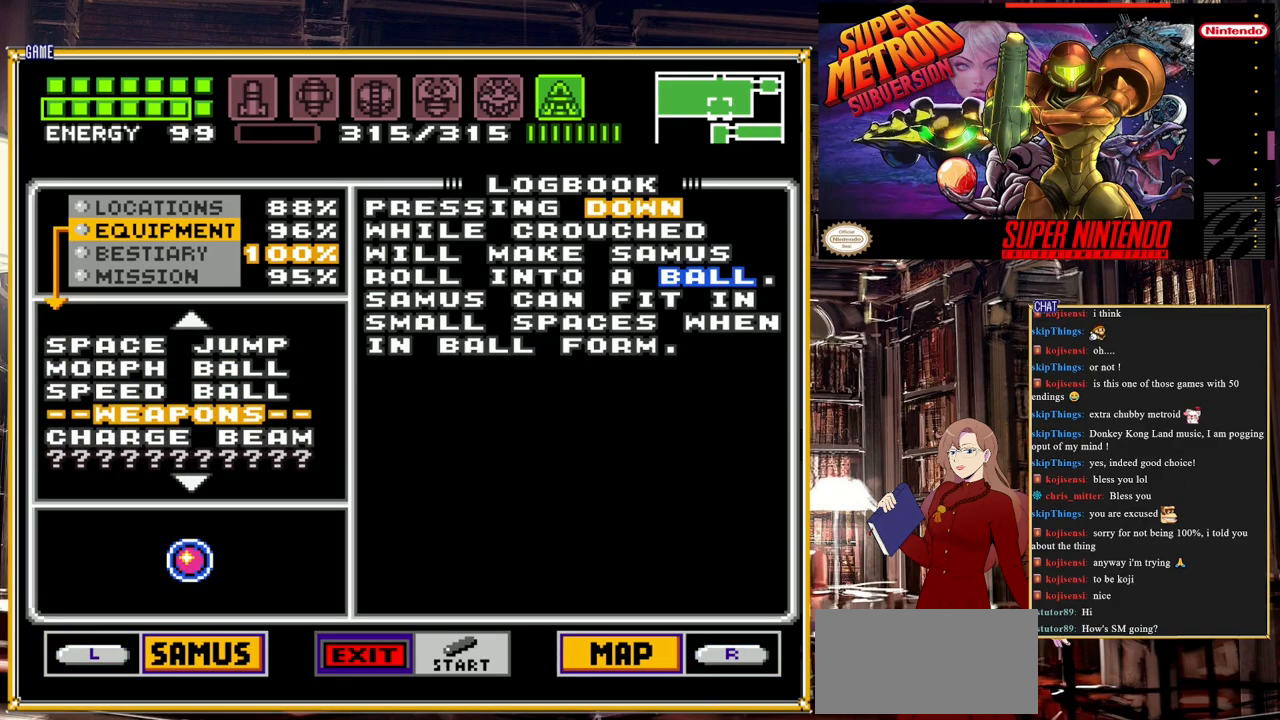
{"buttons": [], "events": []}
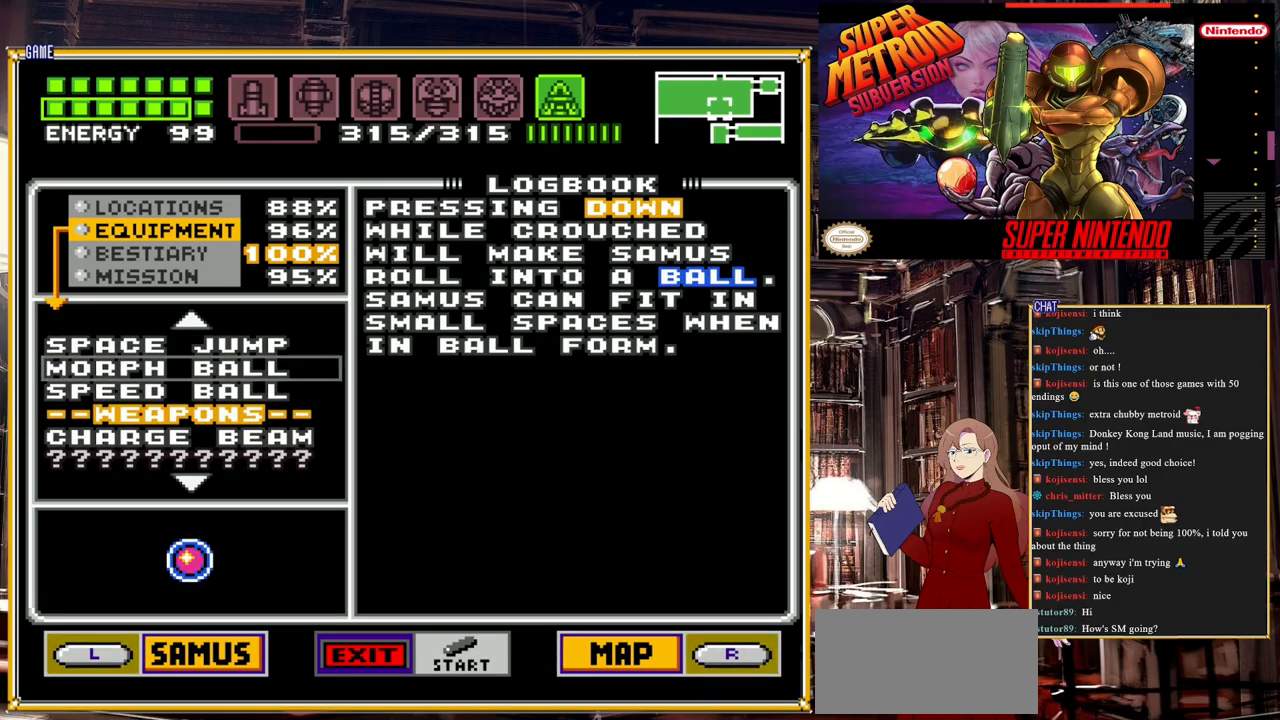
{"buttons": [], "events": []}
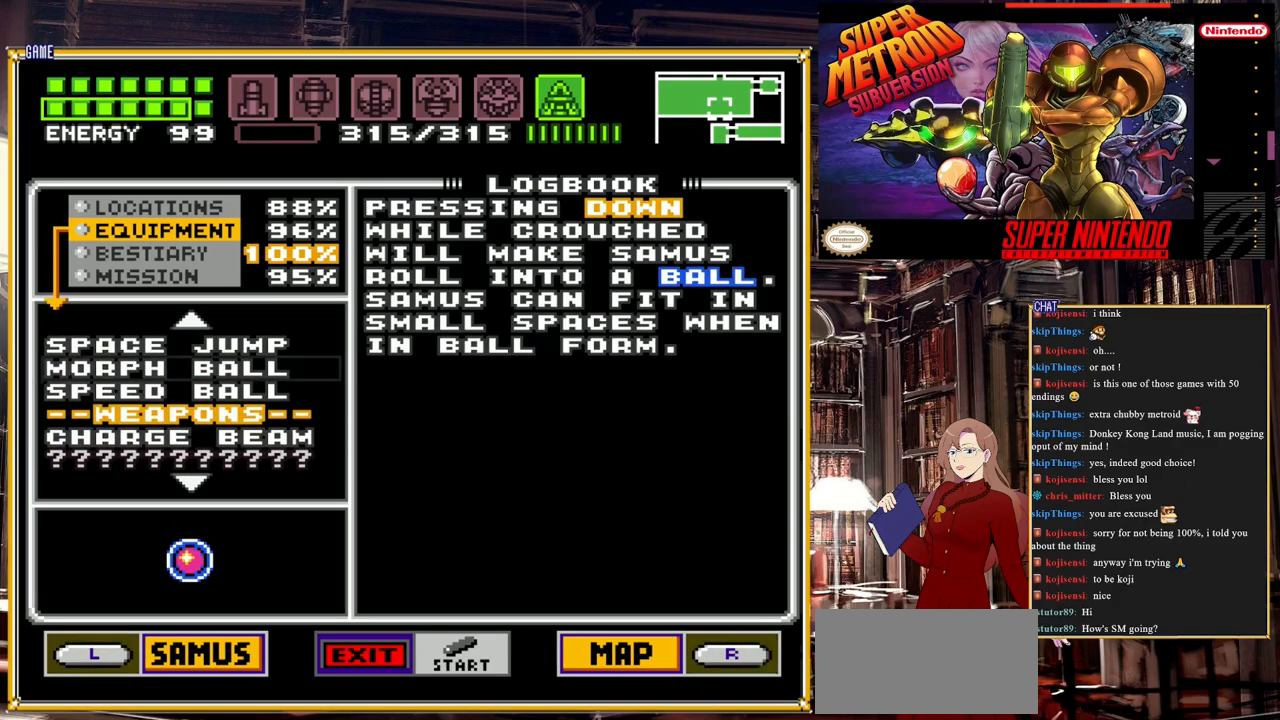
{"buttons": [], "events": []}
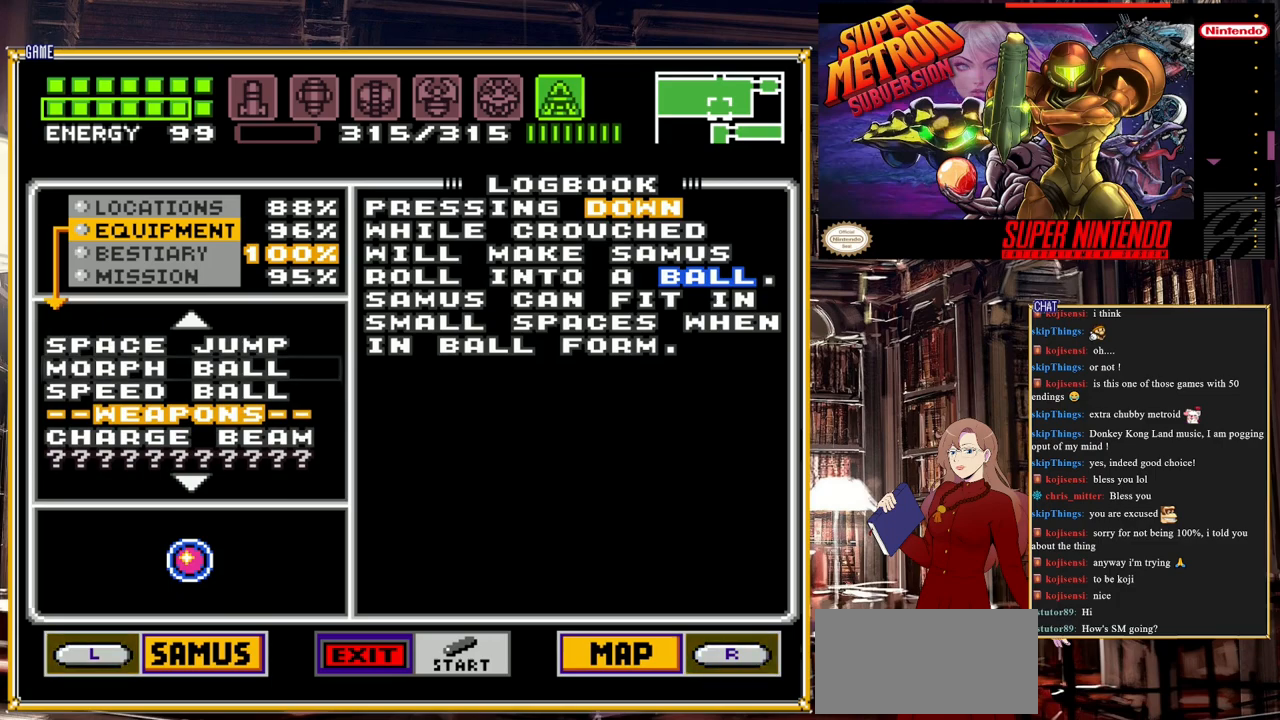
{"buttons": [], "events": []}
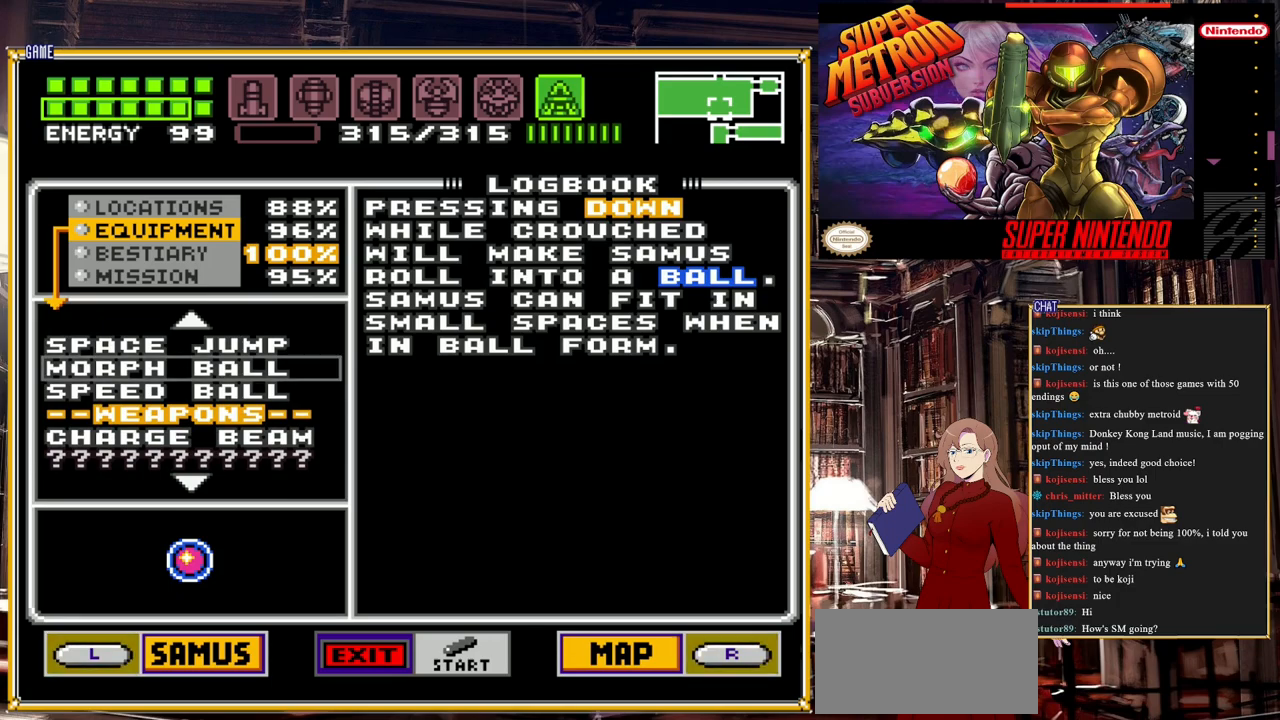
{"buttons": ["START"], "events": [[433, "START", "down"]]}
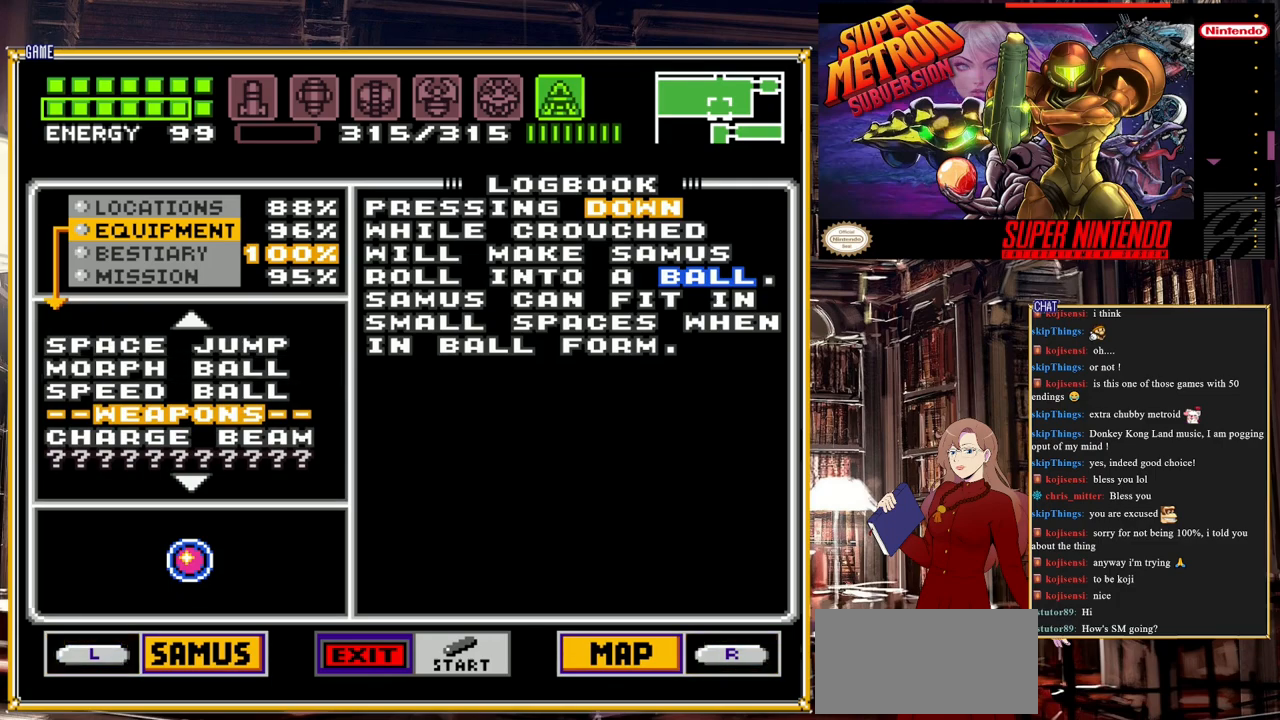
{"buttons": [], "events": [[217, "START", "up"]]}
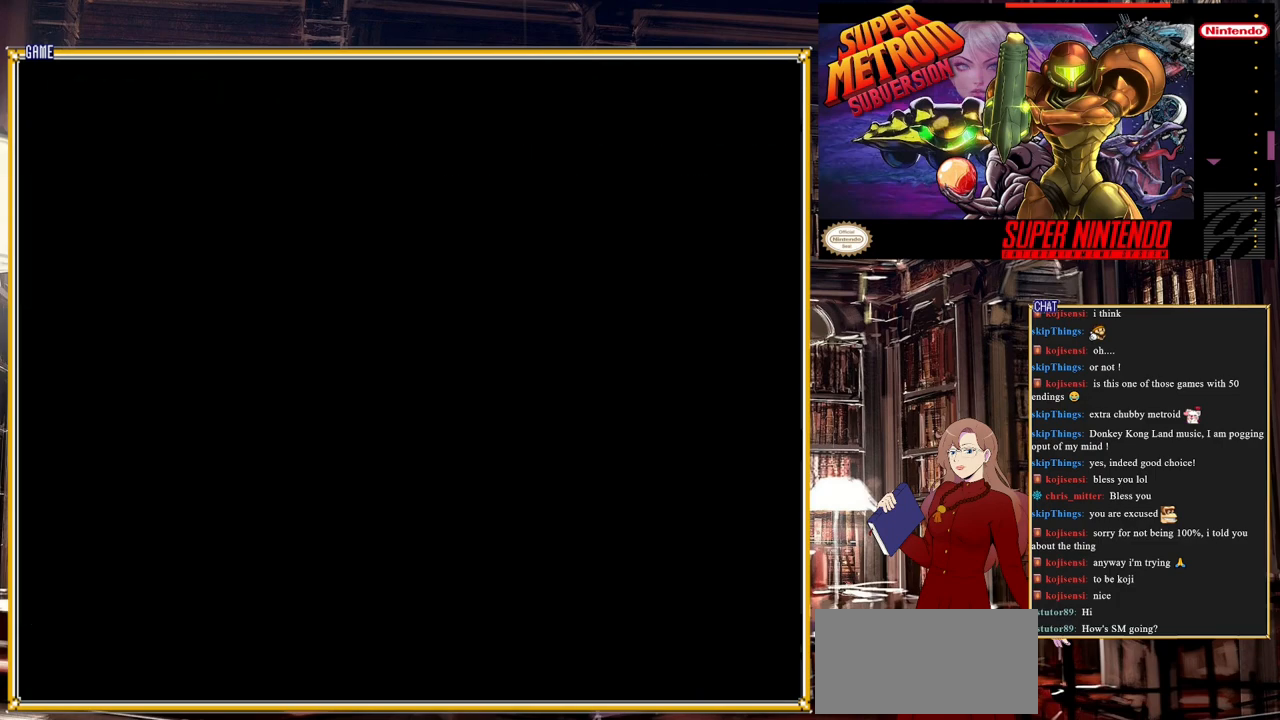
{"buttons": [], "events": []}
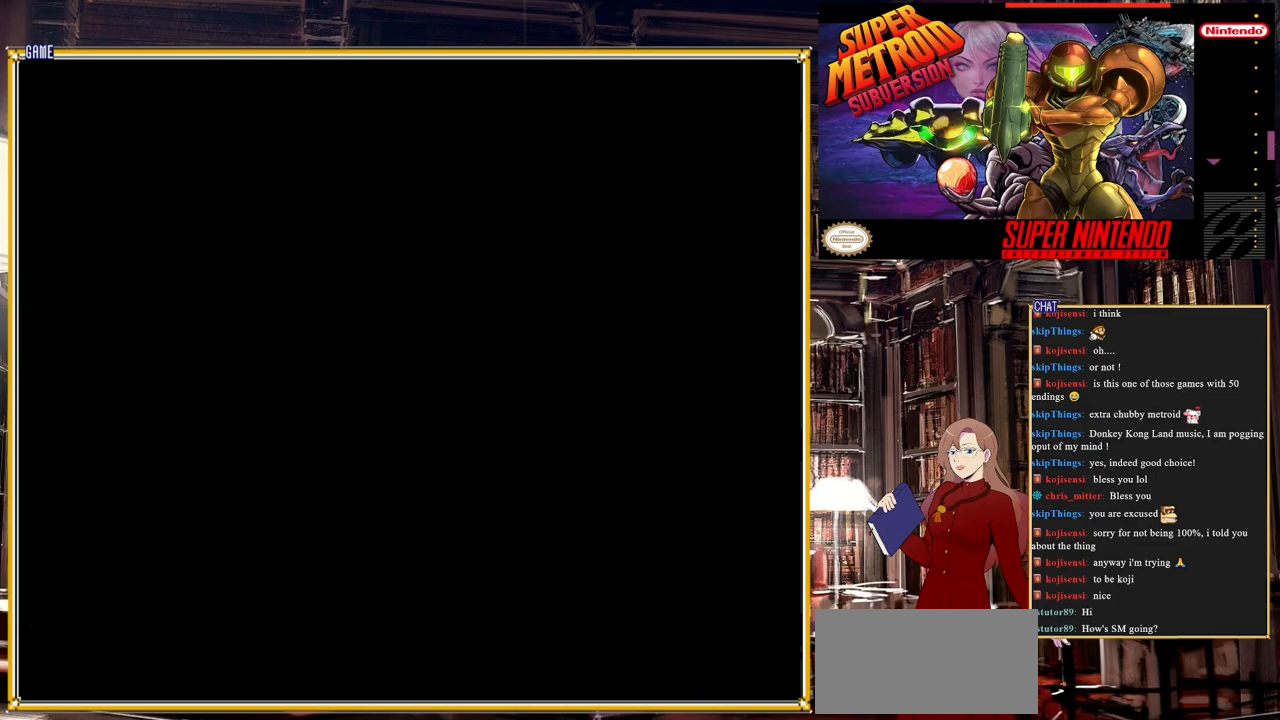
{"buttons": [], "events": []}
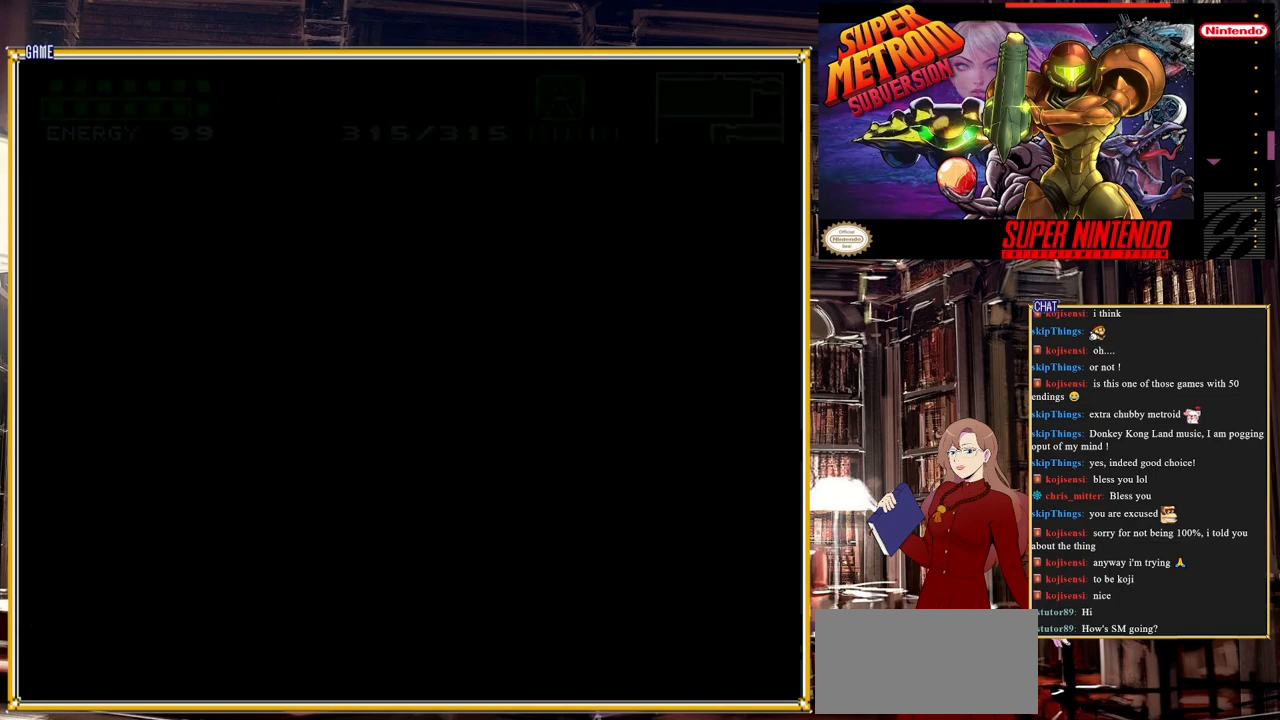
{"buttons": [], "events": []}
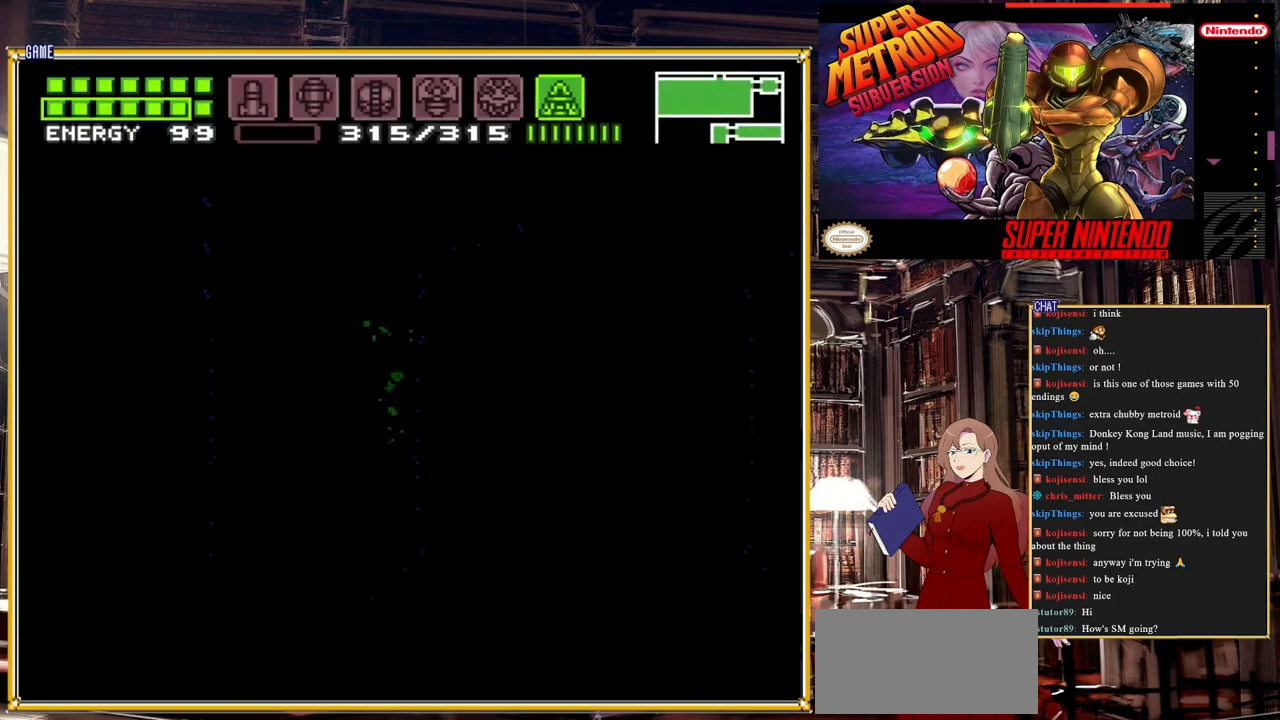
{"buttons": [], "events": []}
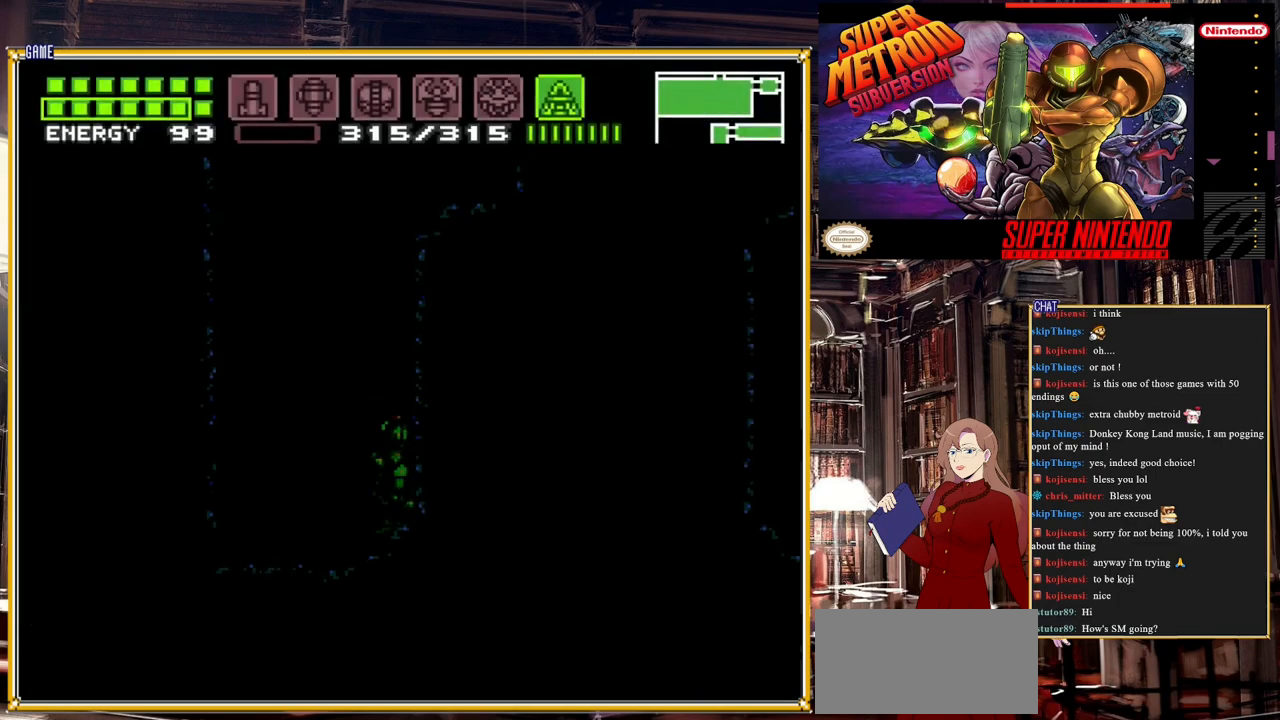
{"buttons": ["X"], "events": [[67, "X", "down"], [133, "X", "up"], [233, "X", "down"], [283, "X", "up"], [350, "X", "down"], [417, "X", "up"], [467, "X", "down"]]}
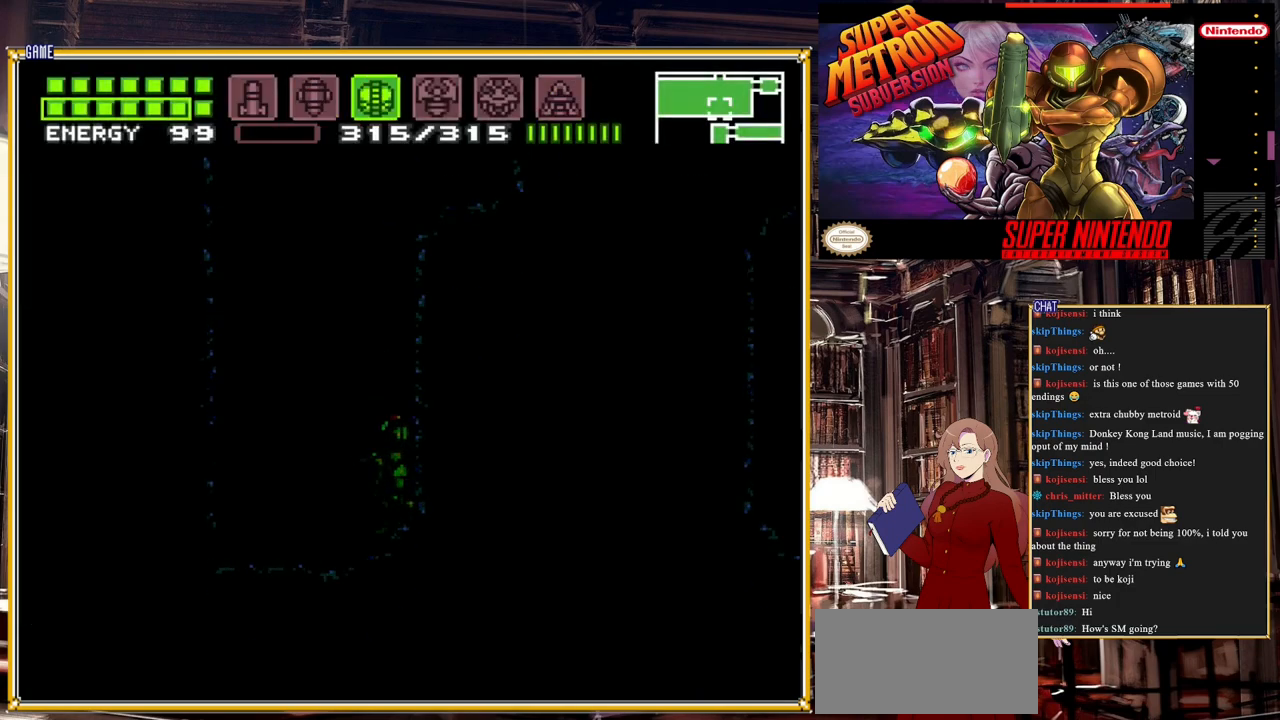
{"buttons": ["Y"], "events": [[50, "X", "up"], [83, "X", "down"], [167, "X", "up"], [217, "X", "down"], [300, "X", "up"], [500, "Y", "down"]]}
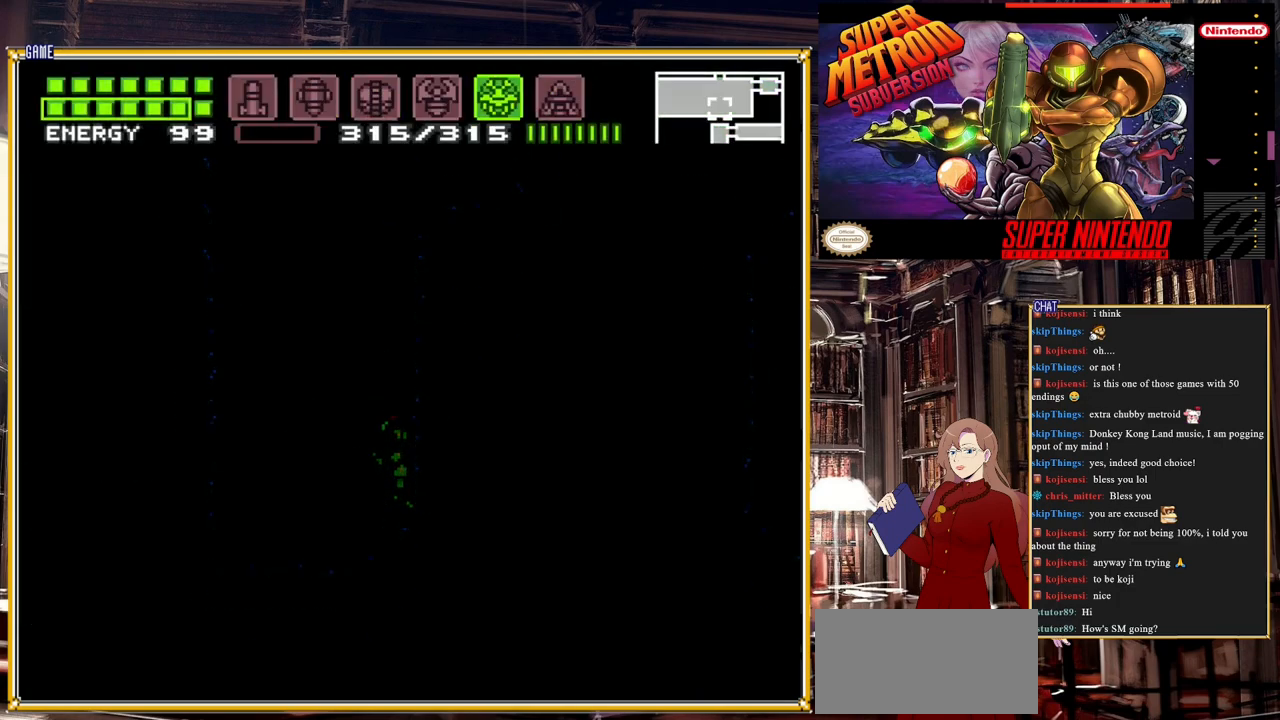
{"buttons": ["DPAD_LEFT"], "events": [[83, "Y", "up"], [267, "DPAD_LEFT", "down"]]}
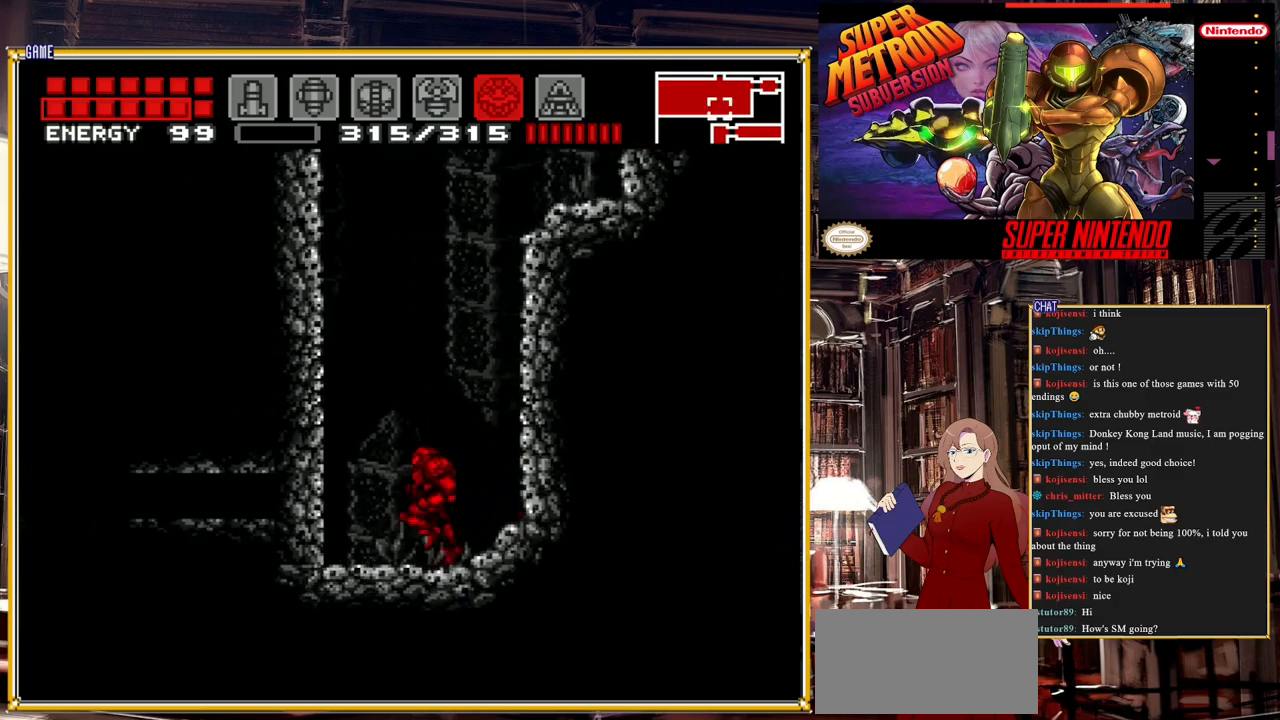
{"buttons": [], "events": [[117, "DPAD_LEFT", "up"], [200, "DPAD_DOWN", "down"], [267, "DPAD_DOWN", "up"], [367, "DPAD_DOWN", "down"], [450, "DPAD_DOWN", "up"]]}
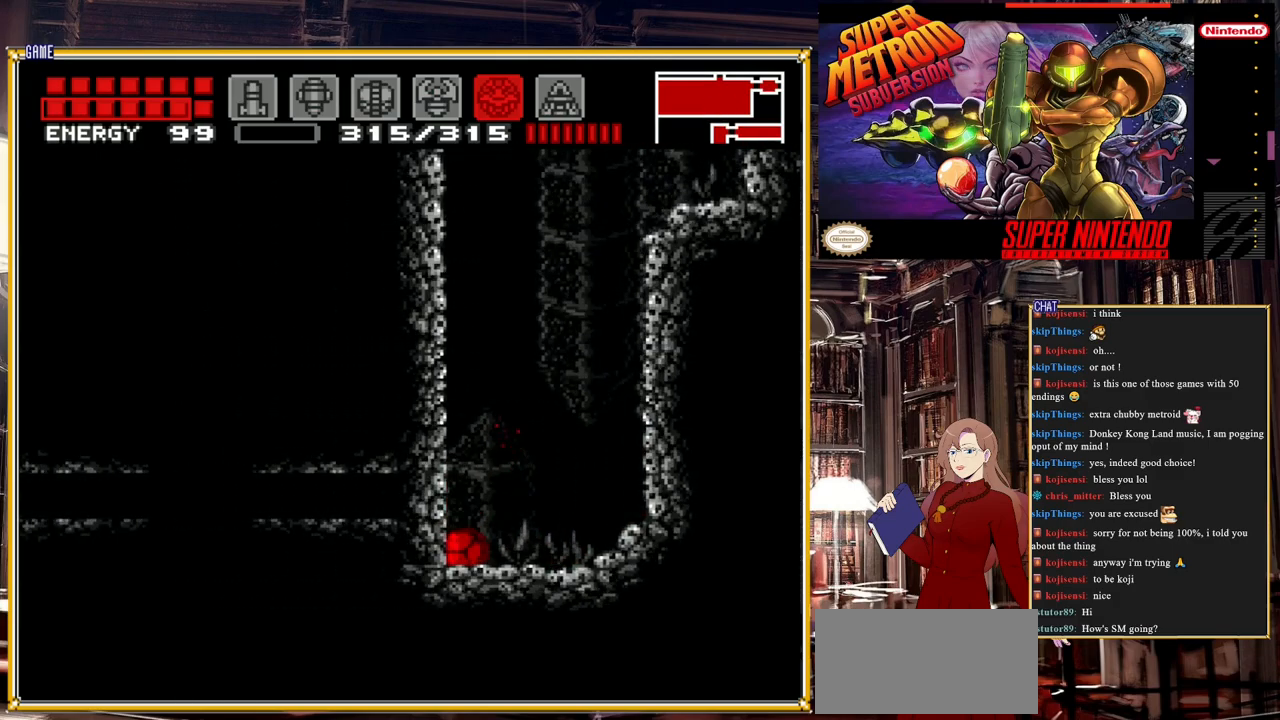
{"buttons": ["B", "DPAD_LEFT"], "events": [[33, "DPAD_LEFT", "down"], [133, "A", "down"], [200, "A", "up"], [450, "B", "down"]]}
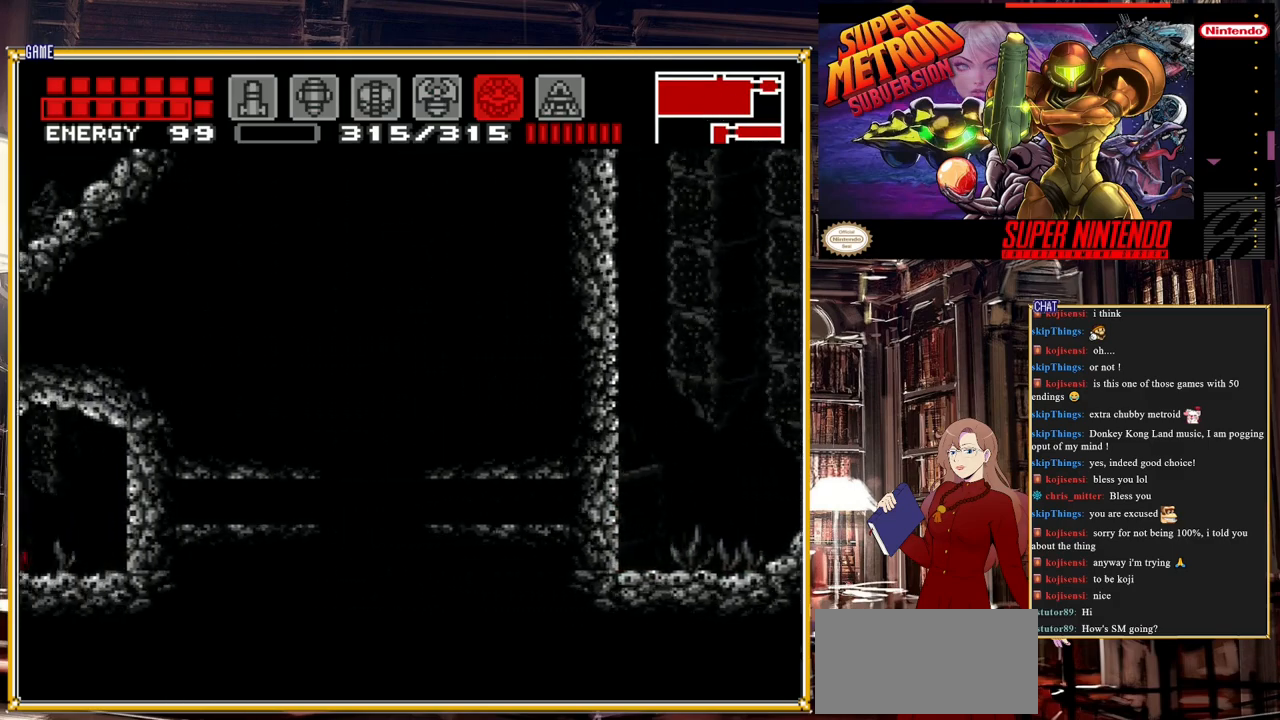
{"buttons": ["B", "DPAD_LEFT"], "events": []}
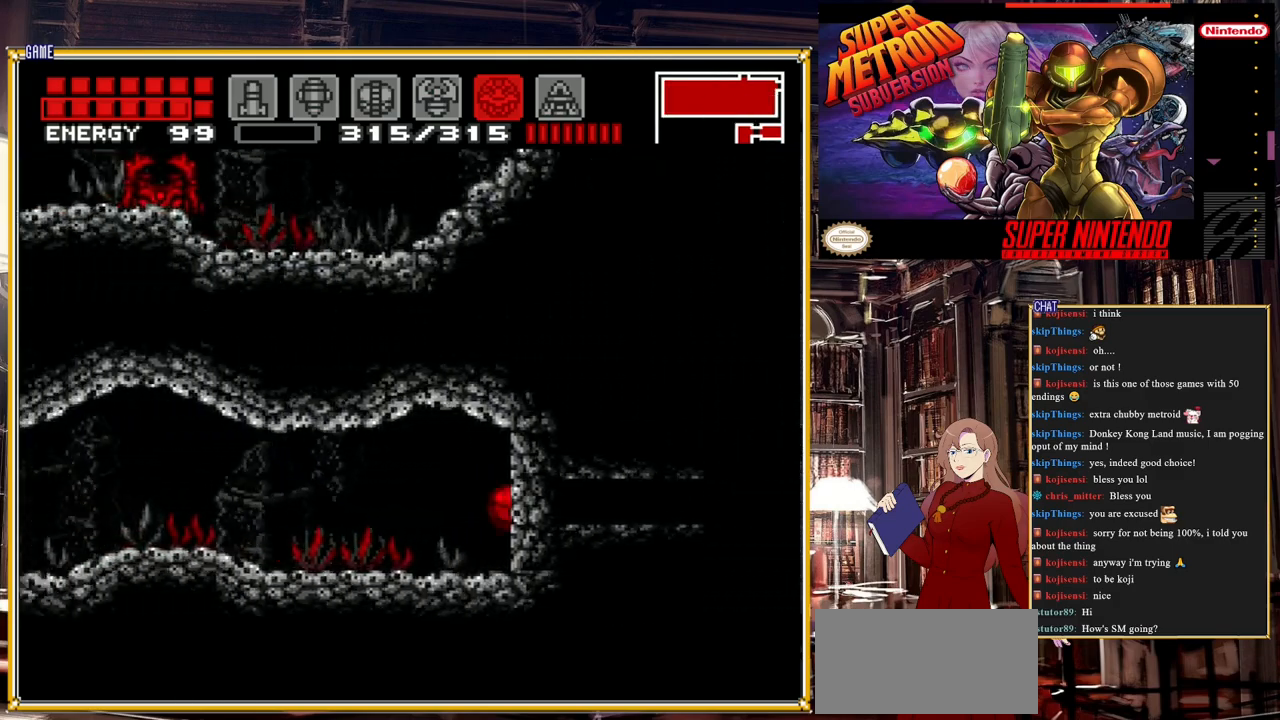
{"buttons": ["B", "DPAD_LEFT"], "events": []}
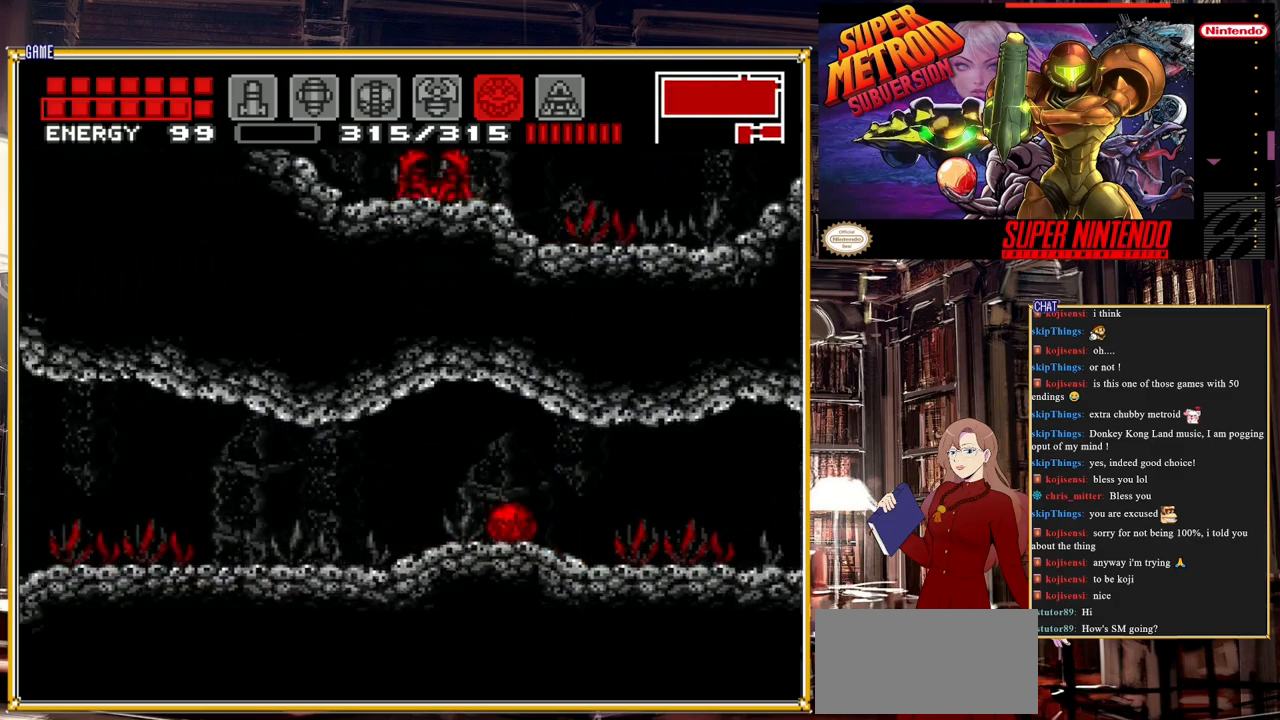
{"buttons": ["B", "DPAD_LEFT"], "events": [[50, "DPAD_UP", "down"], [100, "DPAD_LEFT", "up"], [117, "DPAD_LEFT", "down"], [167, "DPAD_UP", "up"]]}
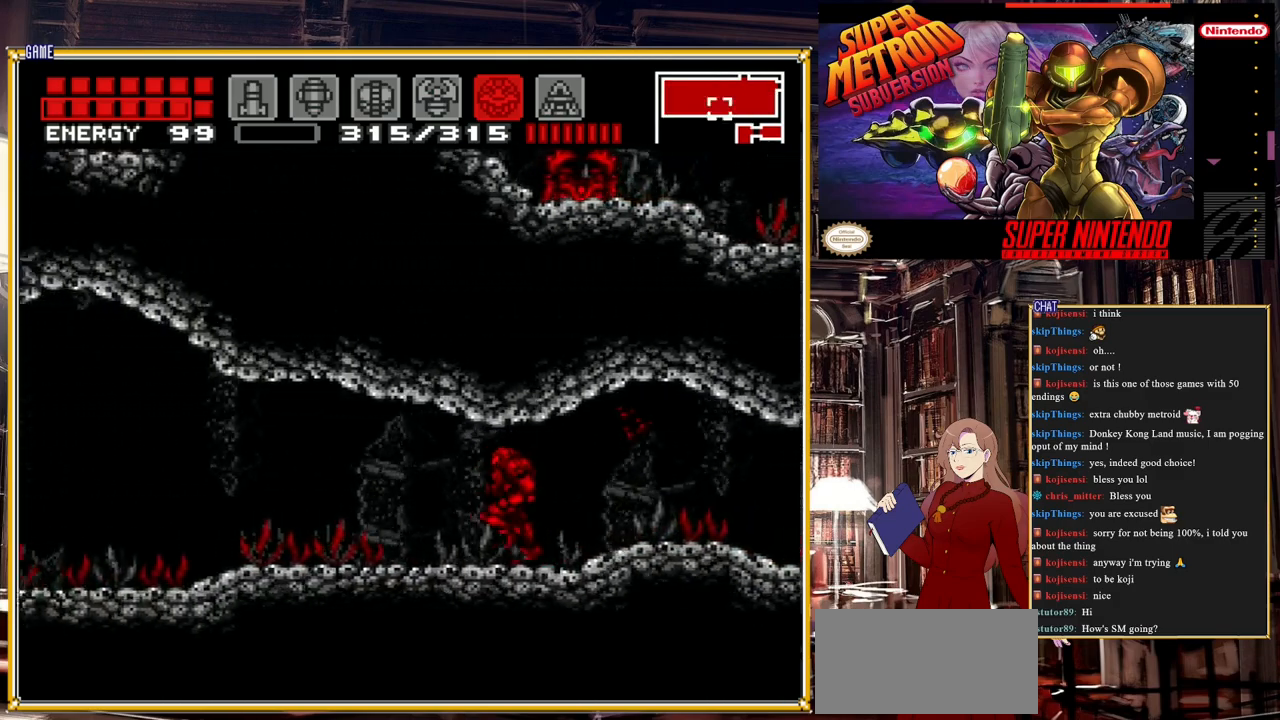
{"buttons": ["B", "DPAD_LEFT"], "events": [[183, "Y", "down"], [283, "Y", "up"], [433, "Y", "down"], [500, "Y", "up"]]}
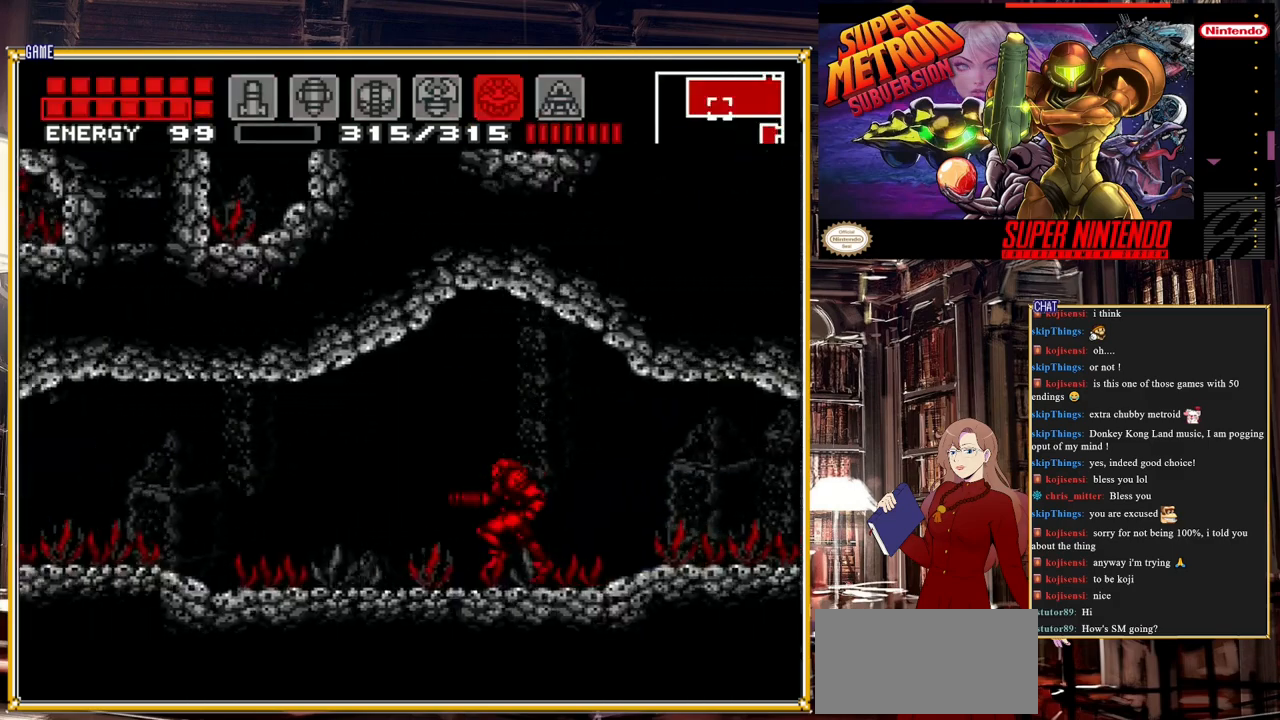
{"buttons": [], "events": [[50, "DPAD_LEFT", "up"], [150, "B", "up"]]}